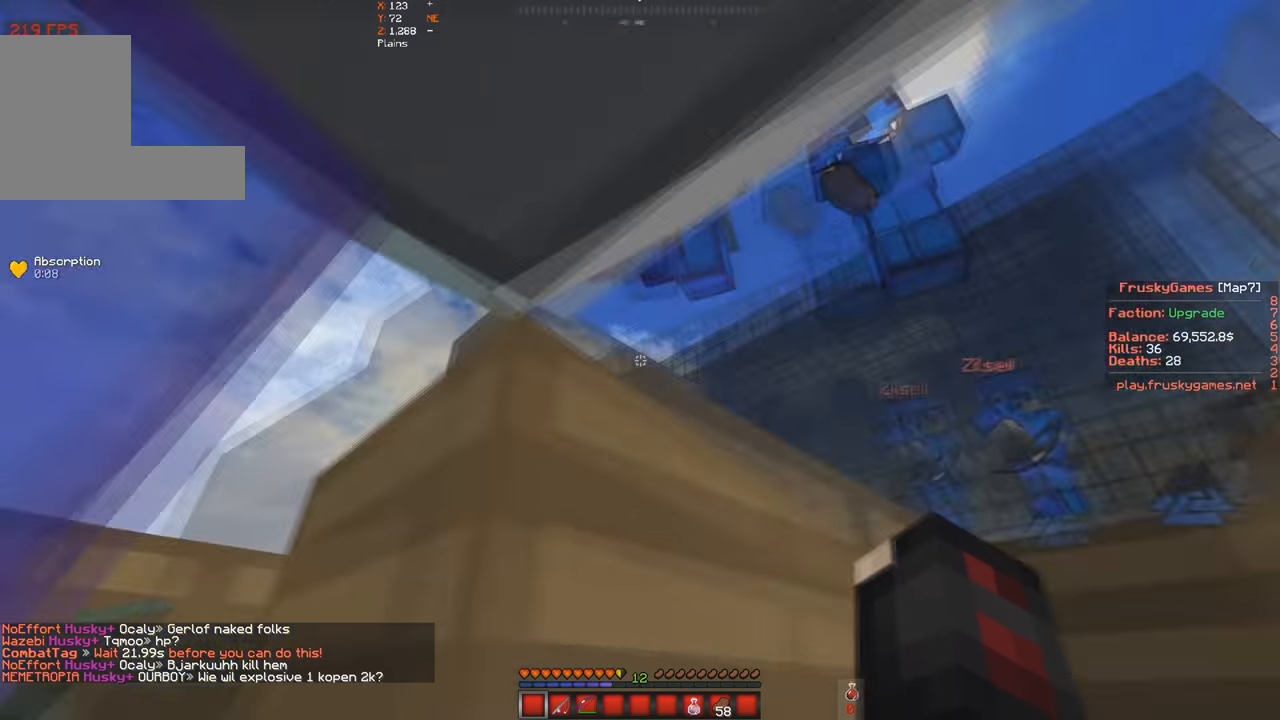
Gameplay with keyboard; each line is a JSON object with the keys held at the frame after it. "events" lists presses ("down") and releases ("up") of "a", "d", "s", "space" and "w" between this image and that frame as [ms after this image, input, new state], when the widget could be followed in between. No other keys are recorded. Mouse input is not recorded.
{"keys": [], "events": [[66, "s", "down"], [200, "a", "up"], [300, "s", "up"]]}
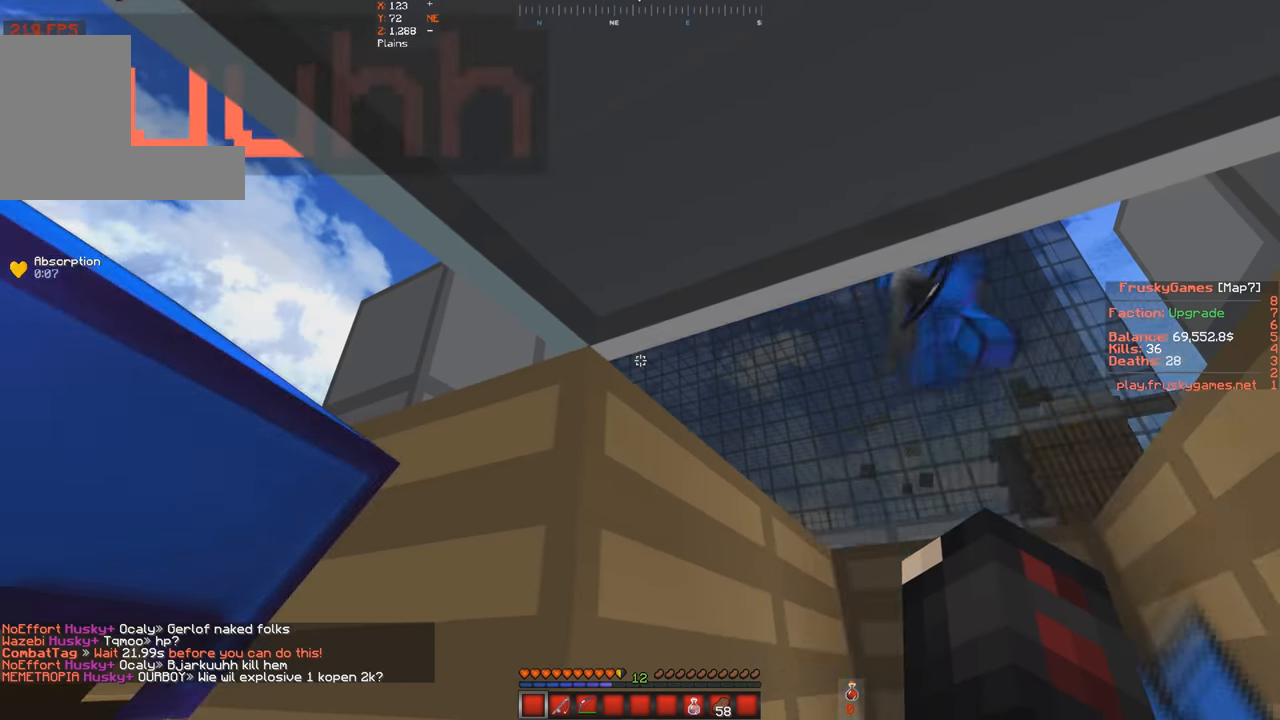
{"keys": [], "events": []}
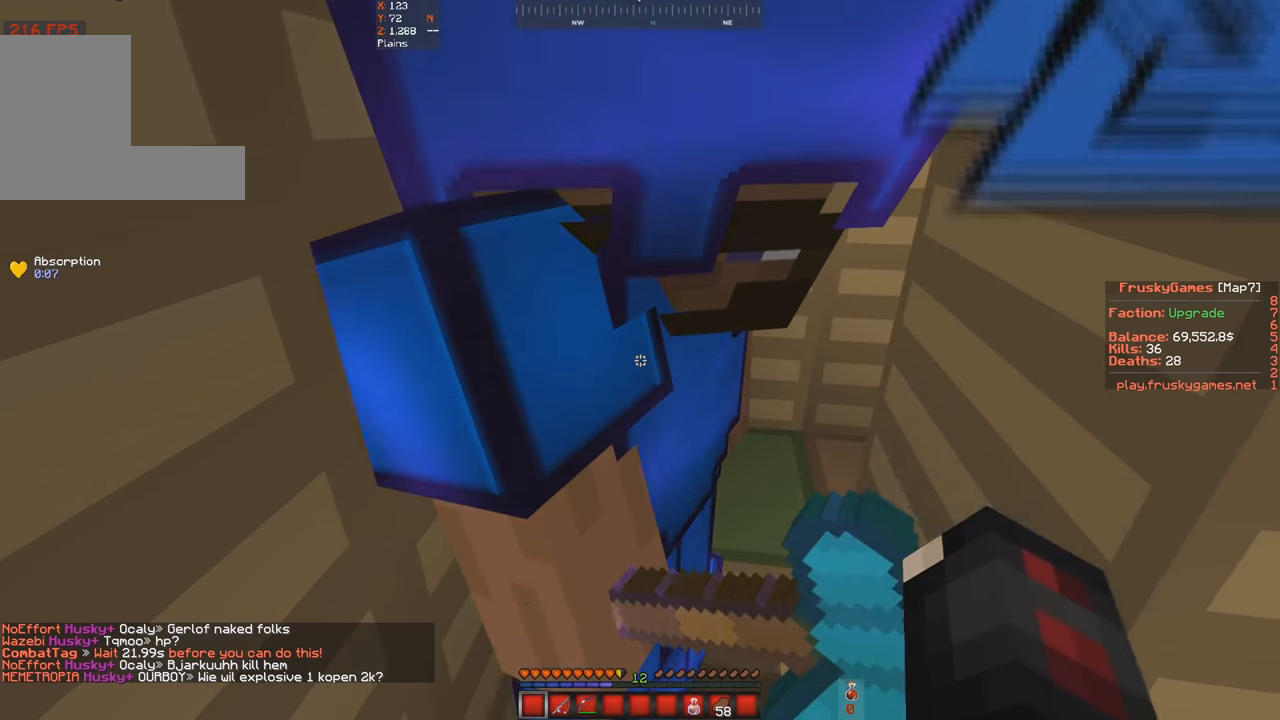
{"keys": ["s"], "events": [[233, "s", "down"]]}
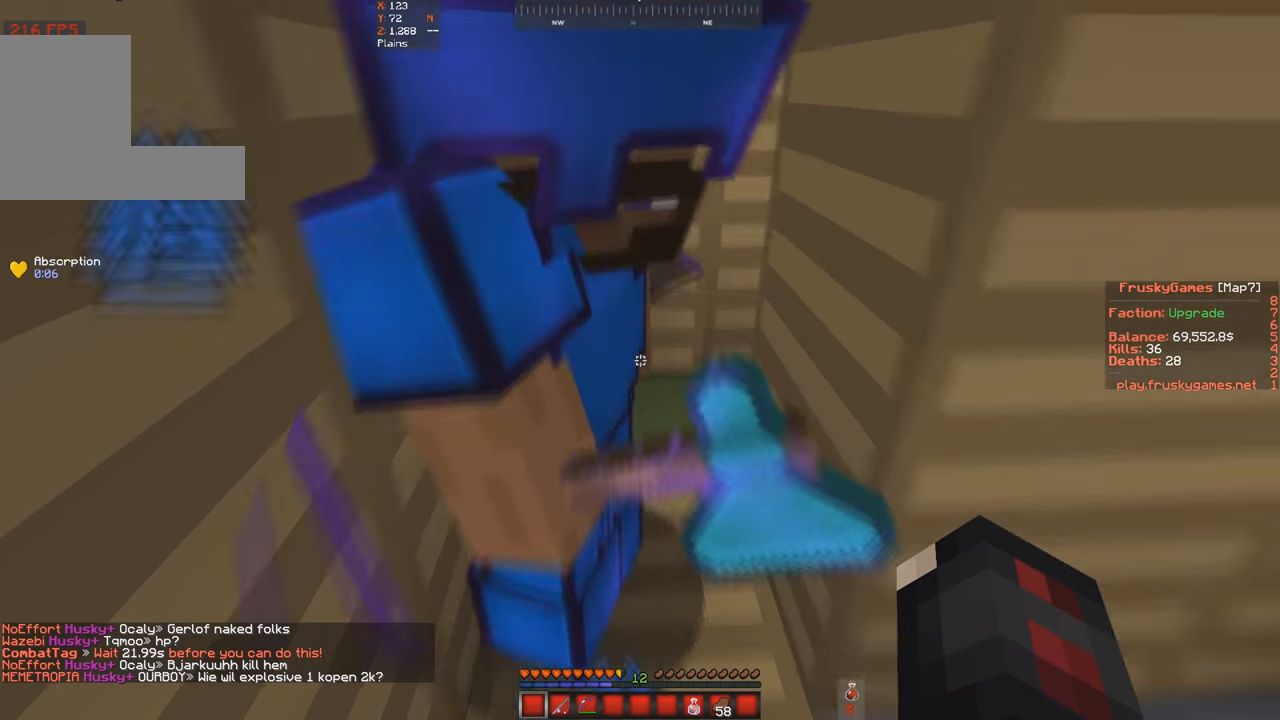
{"keys": ["w"], "events": [[267, "s", "up"], [267, "w", "down"]]}
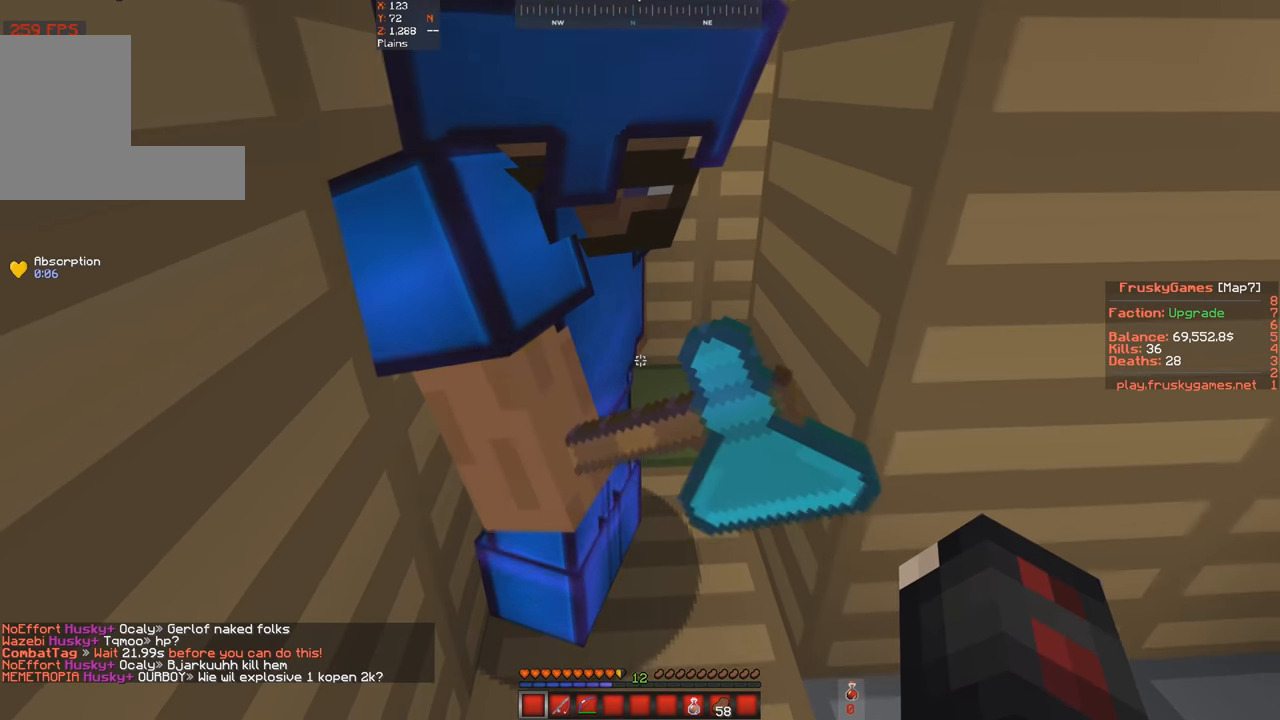
{"keys": [], "events": [[33, "w", "up"]]}
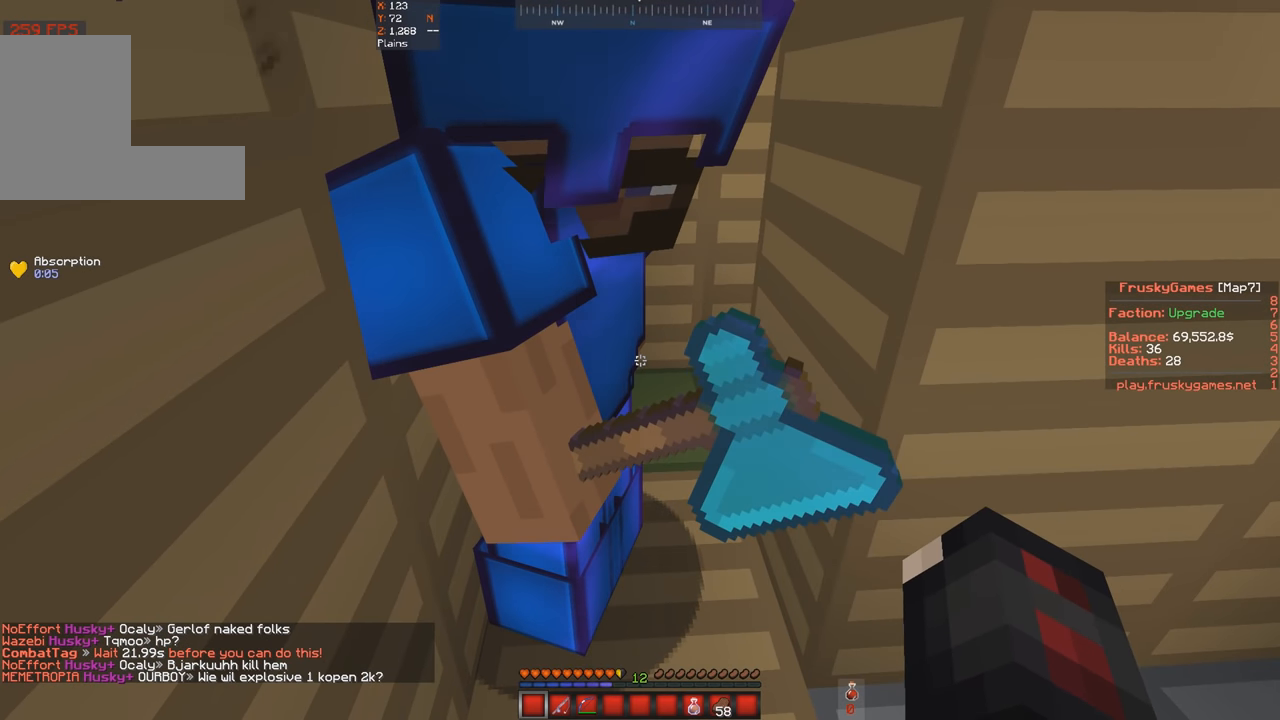
{"keys": ["w"], "events": [[133, "w", "down"]]}
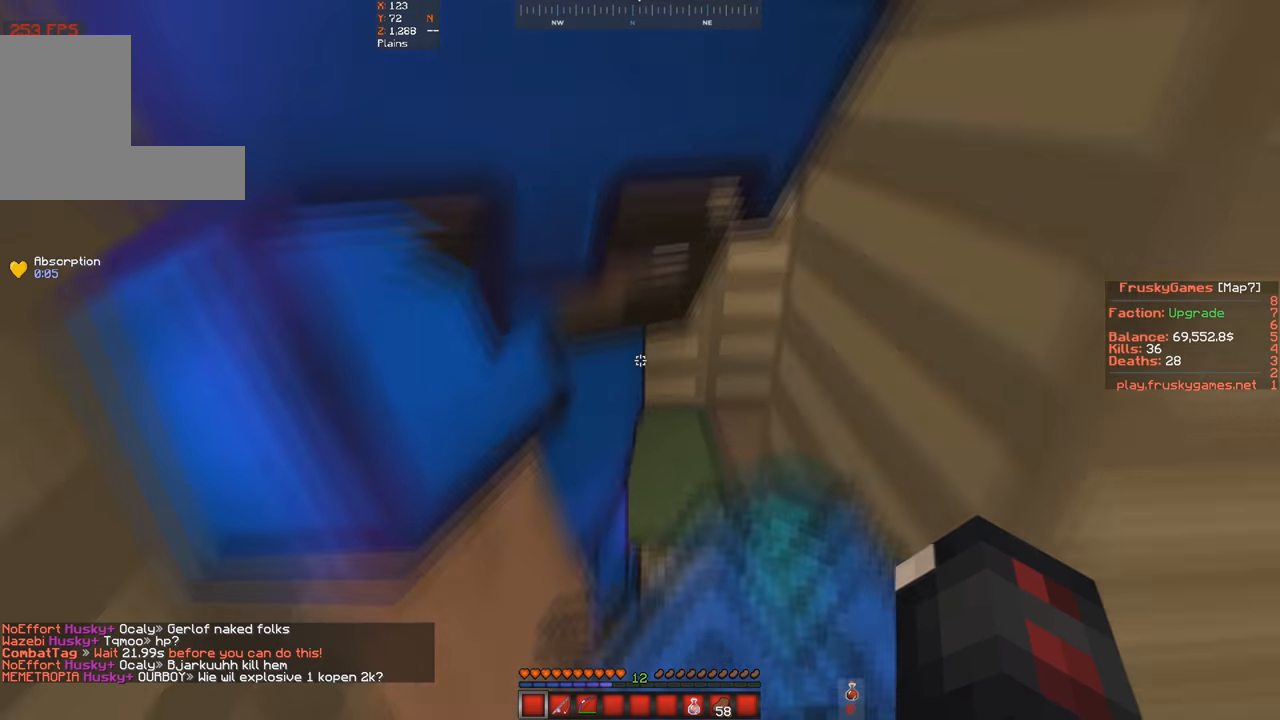
{"keys": ["w"], "events": []}
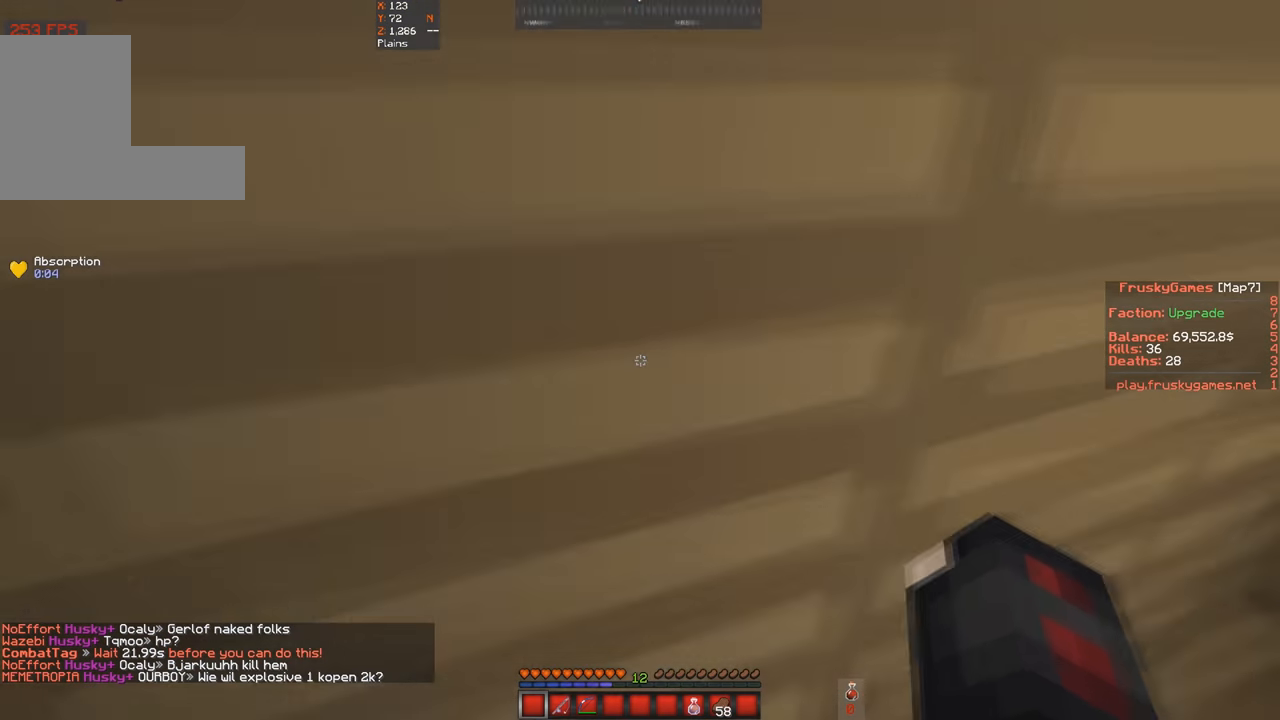
{"keys": [], "events": [[267, "w", "up"]]}
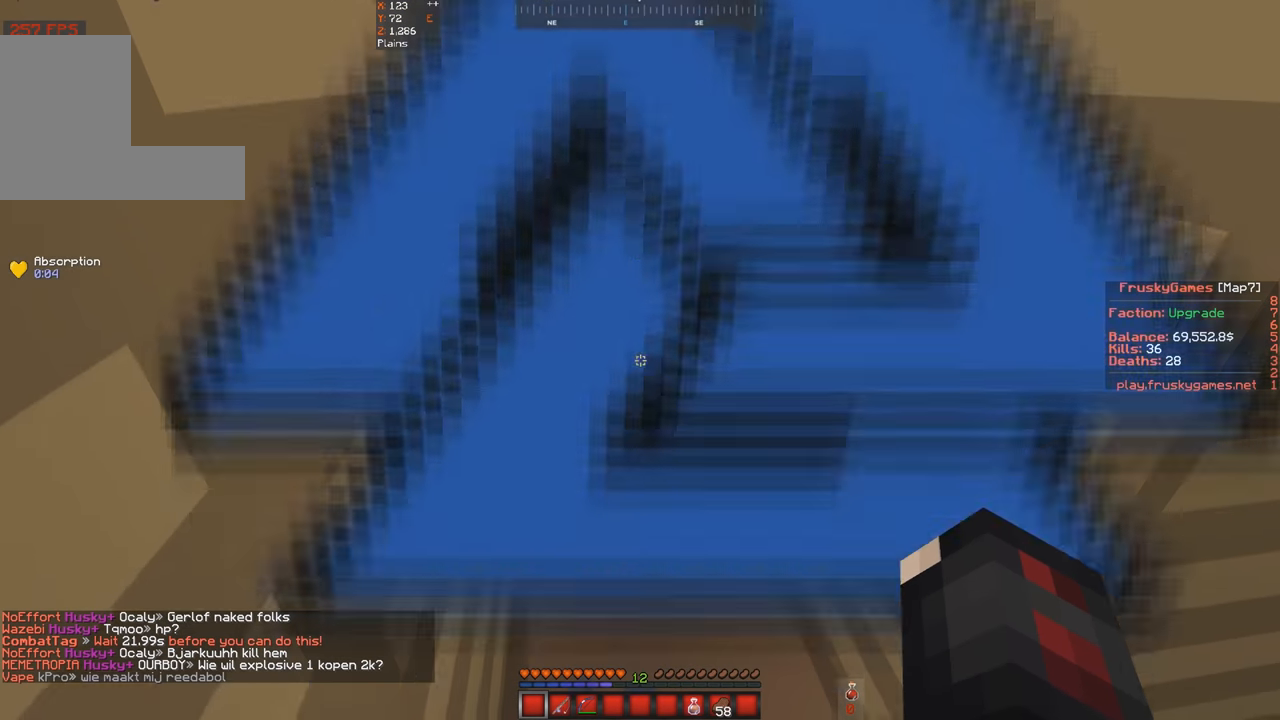
{"keys": [], "events": []}
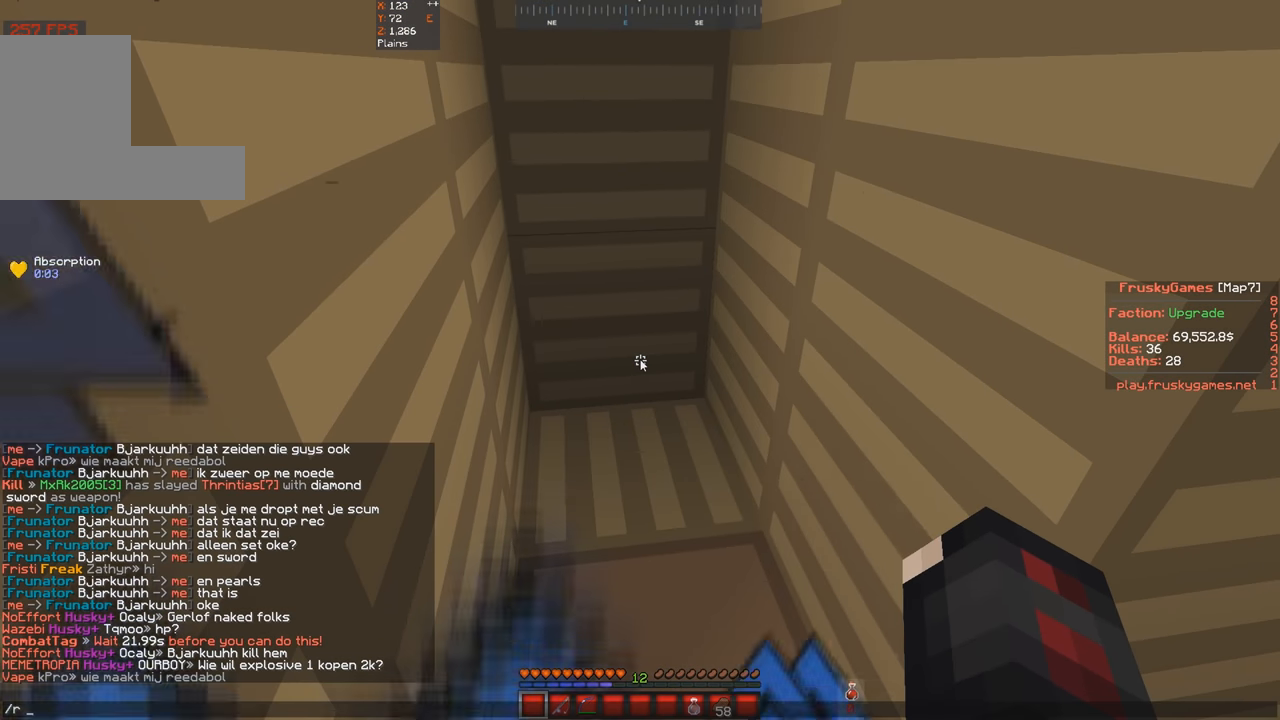
{"keys": [], "events": []}
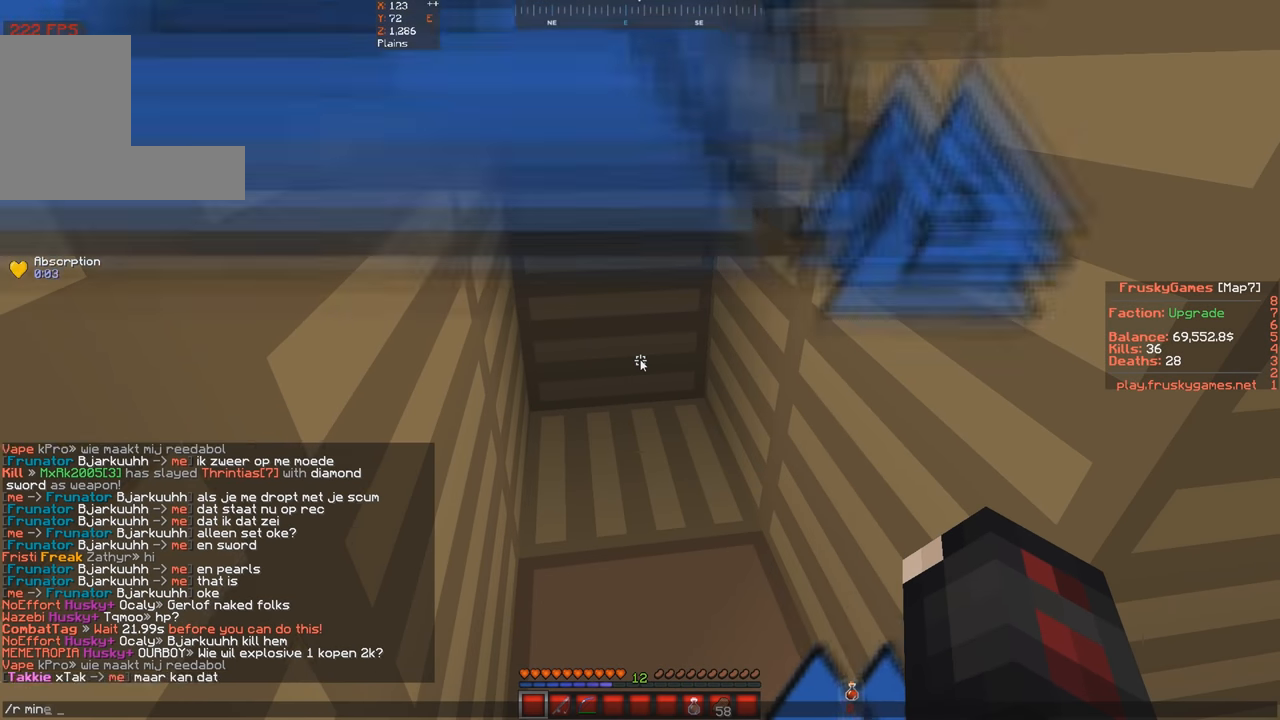
{"keys": [], "events": []}
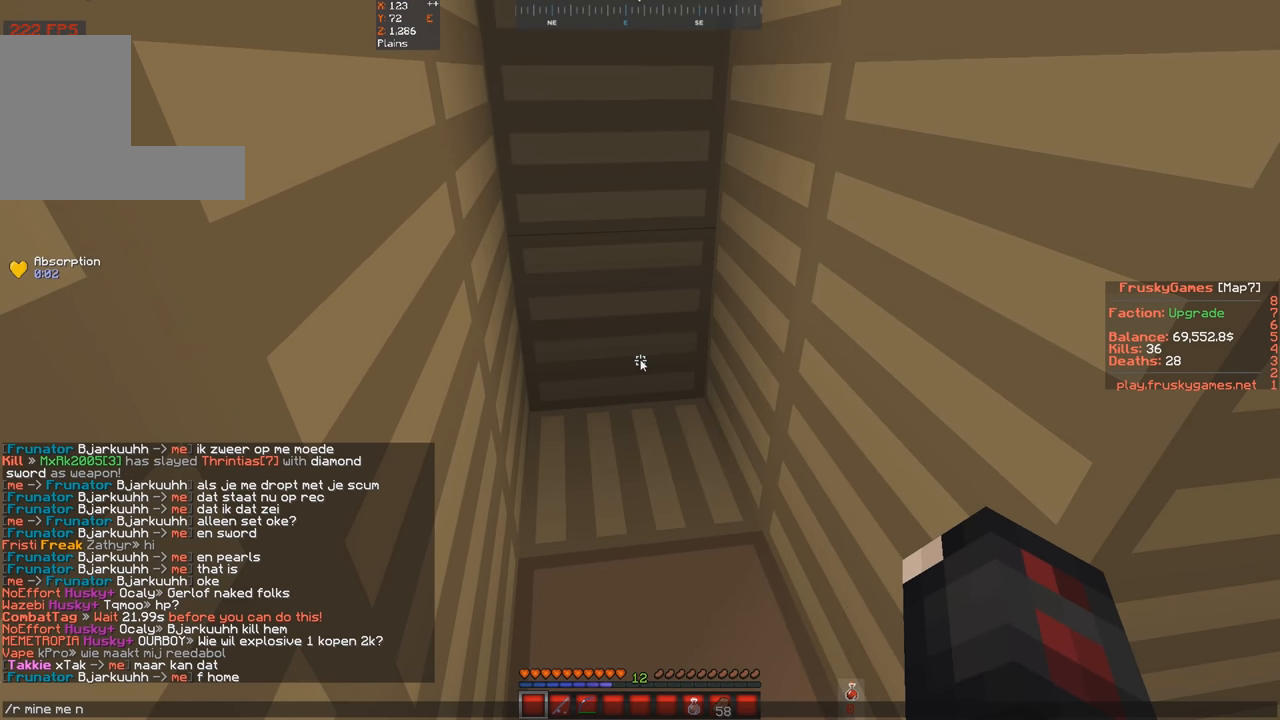
{"keys": [], "events": []}
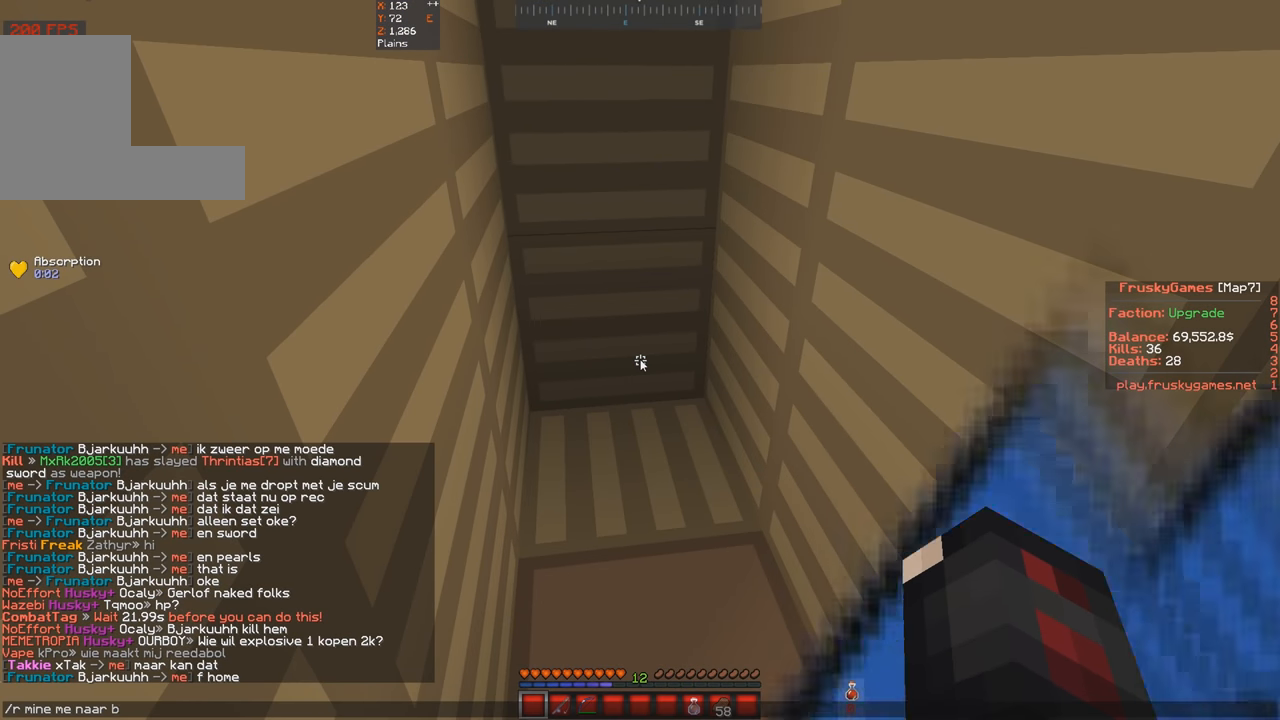
{"keys": [], "events": []}
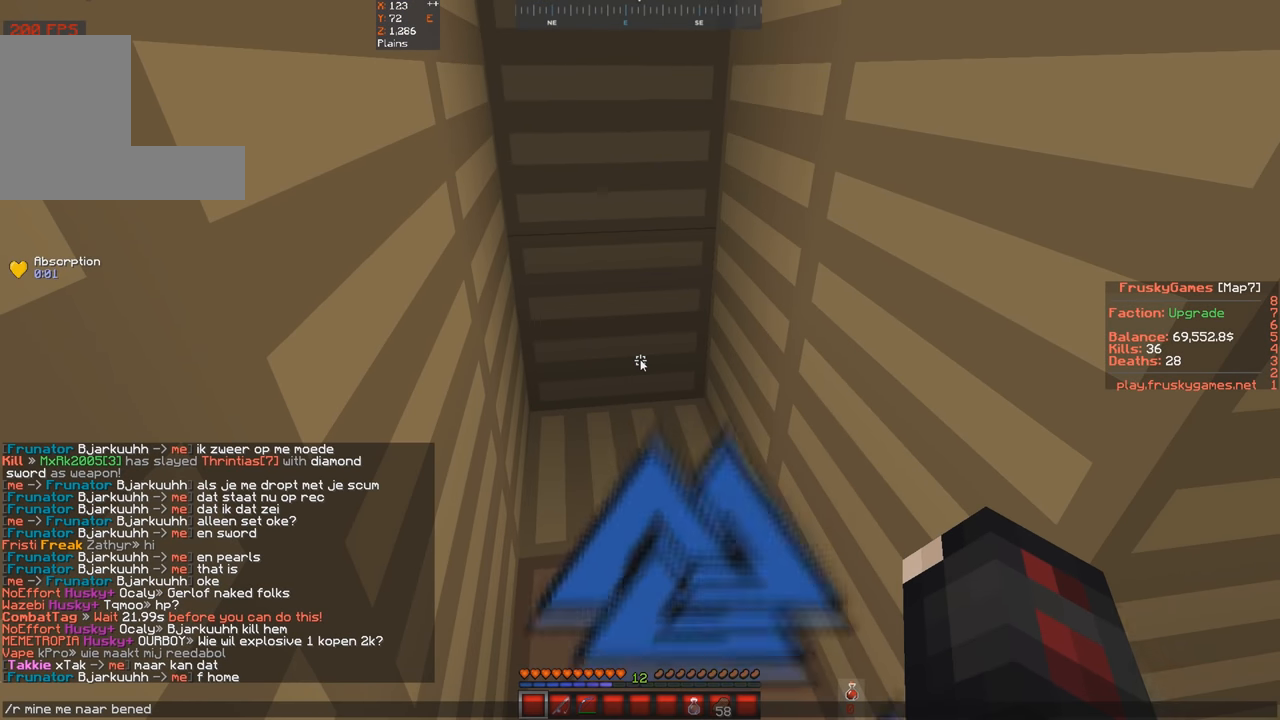
{"keys": ["w"], "events": [[433, "w", "down"]]}
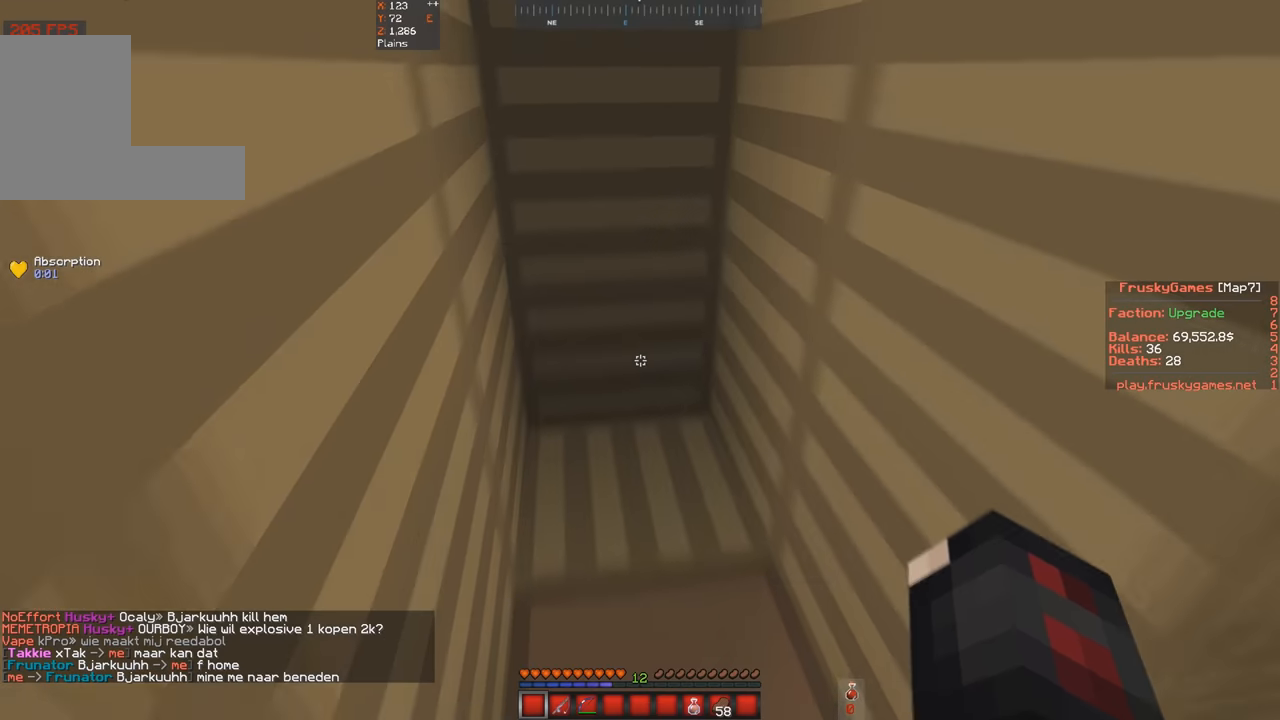
{"keys": ["s"], "events": [[100, "a", "down"], [300, "s", "down"], [366, "w", "up"], [400, "a", "up"]]}
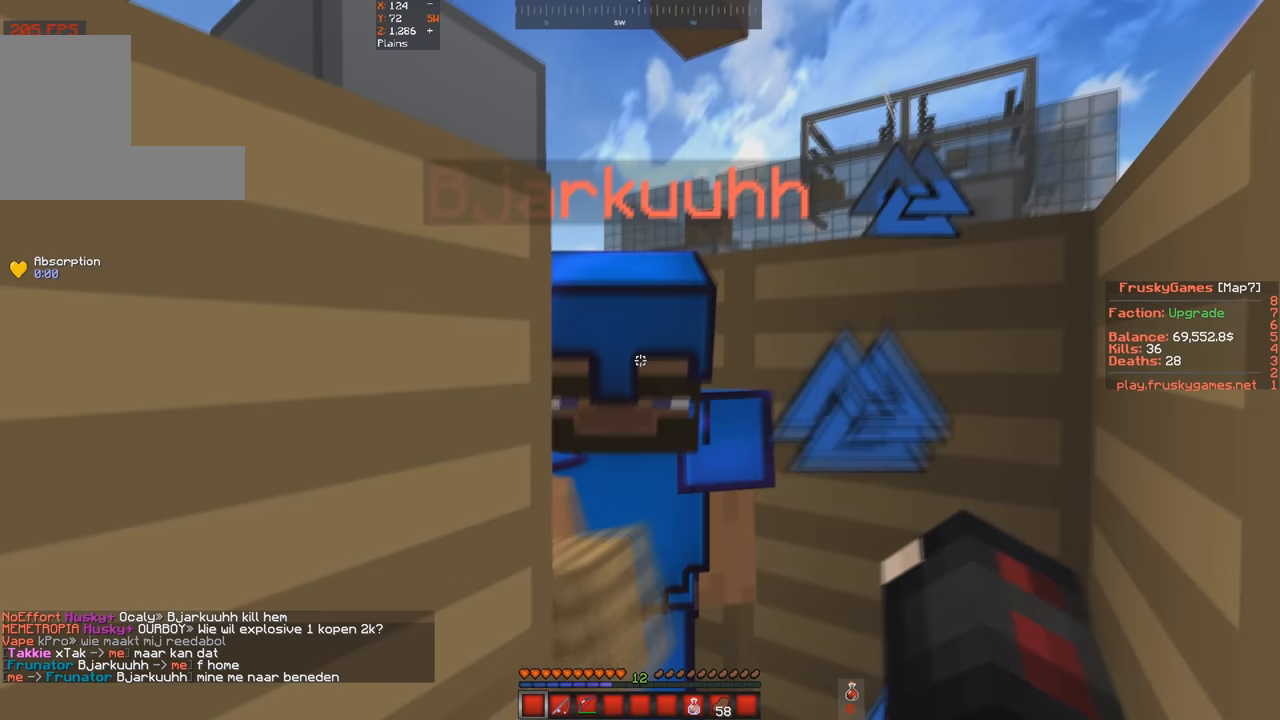
{"keys": ["s"], "events": []}
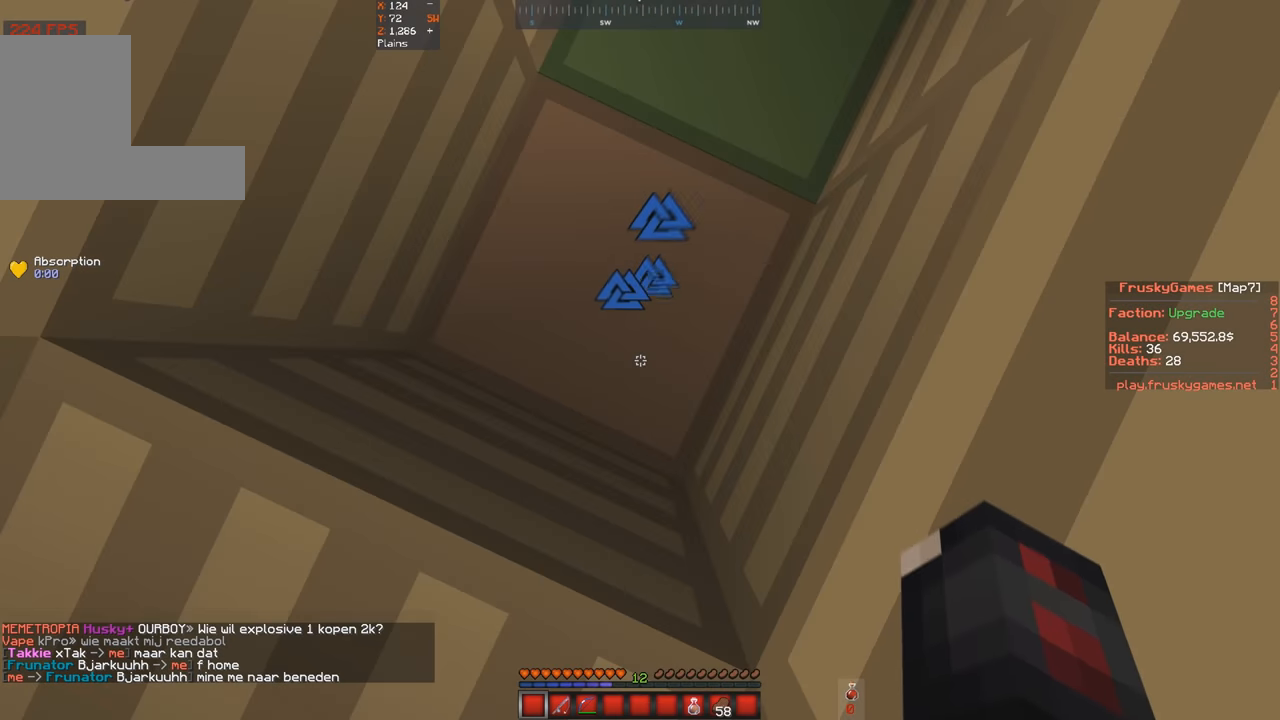
{"keys": [], "events": [[300, "s", "up"]]}
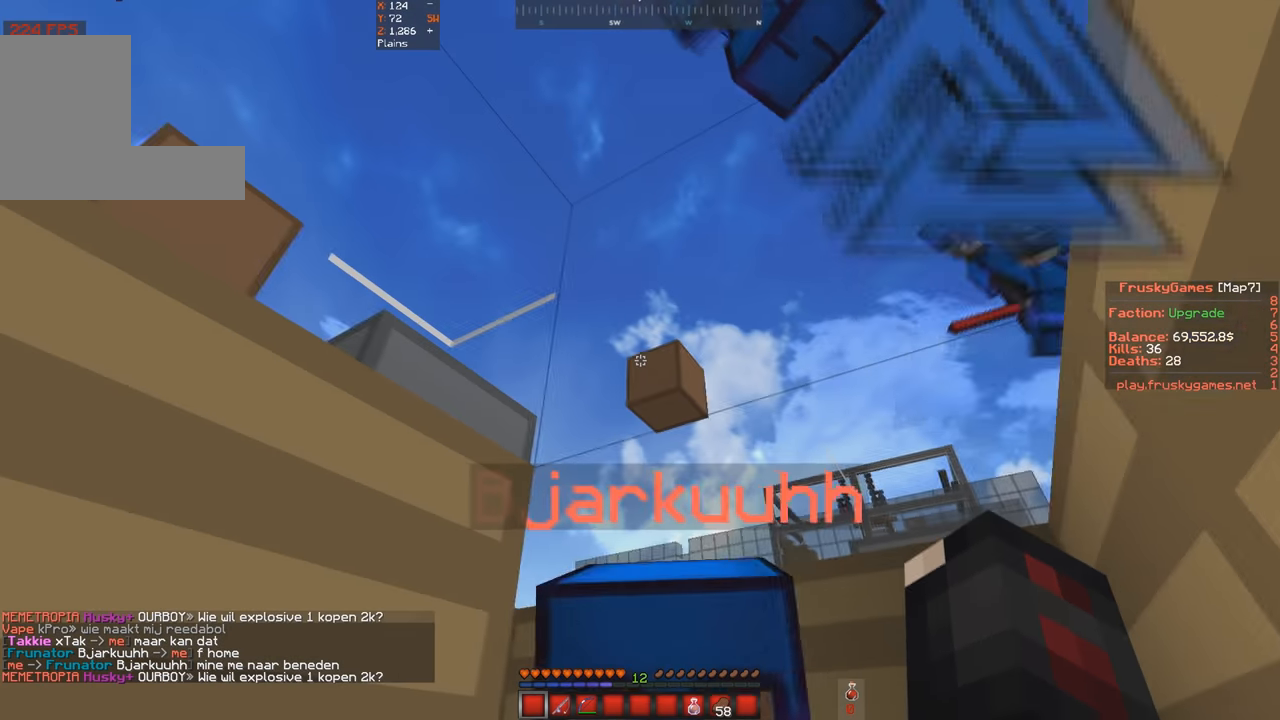
{"keys": [], "events": []}
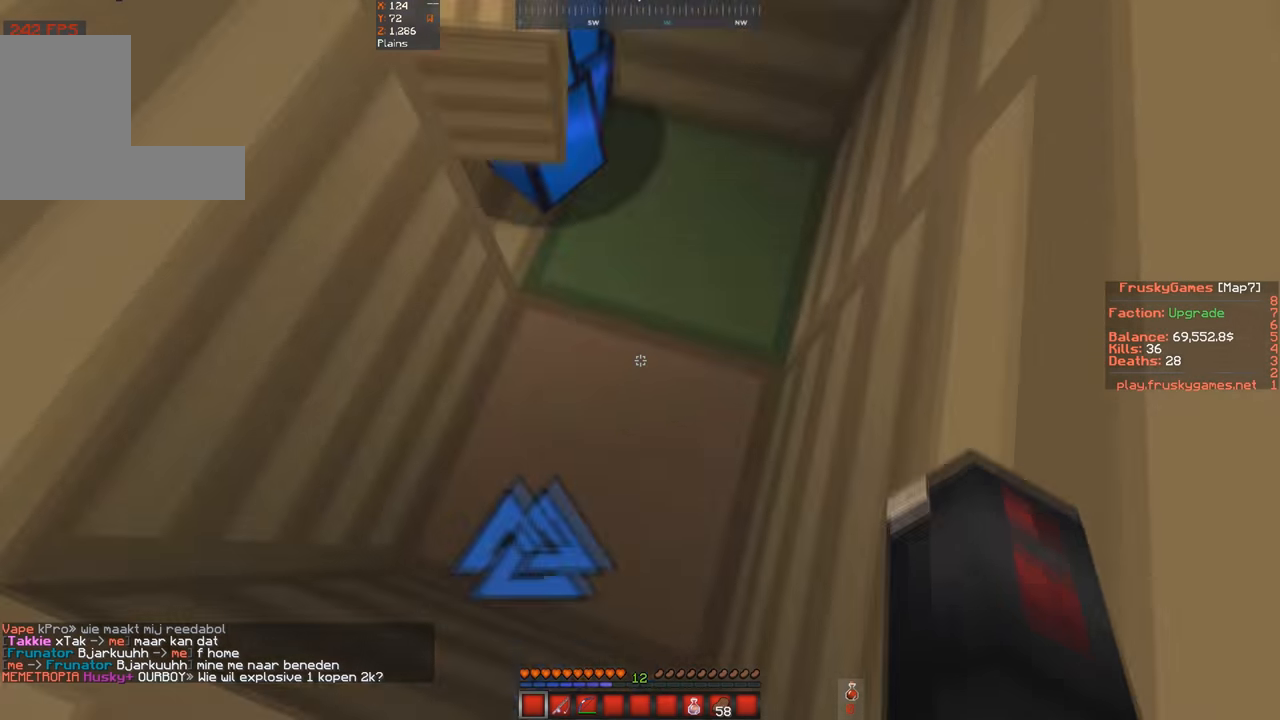
{"keys": ["d", "w"], "events": [[66, "w", "down"], [266, "d", "down"]]}
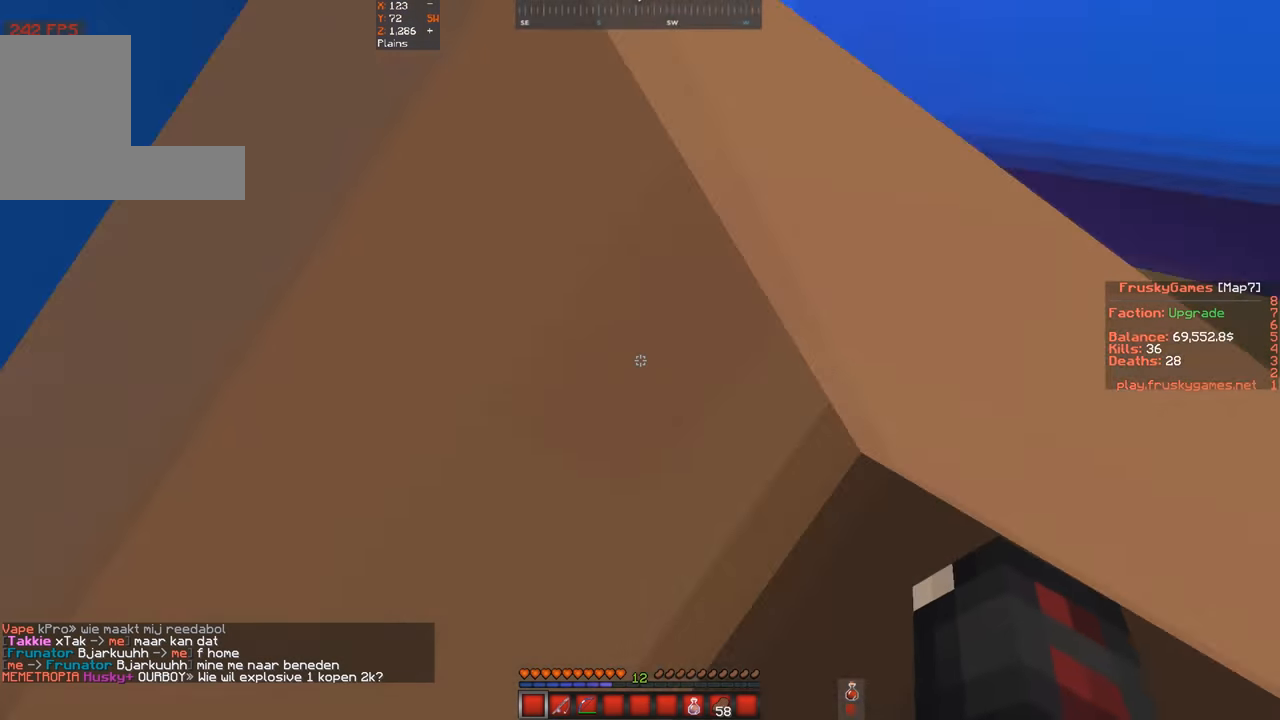
{"keys": ["a", "w"], "events": [[33, "a", "down"], [66, "d", "up"], [166, "d", "down"], [266, "a", "up"], [366, "a", "down"], [433, "d", "up"]]}
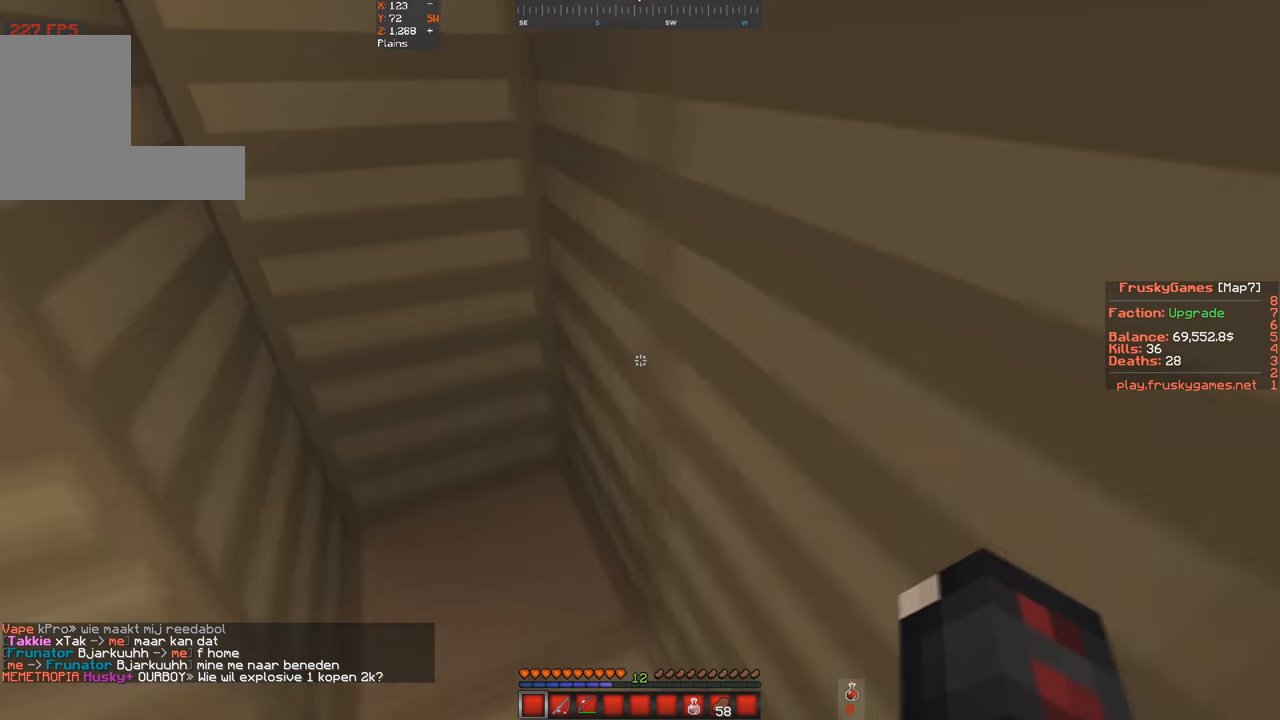
{"keys": [], "events": [[200, "a", "up"], [200, "w", "up"]]}
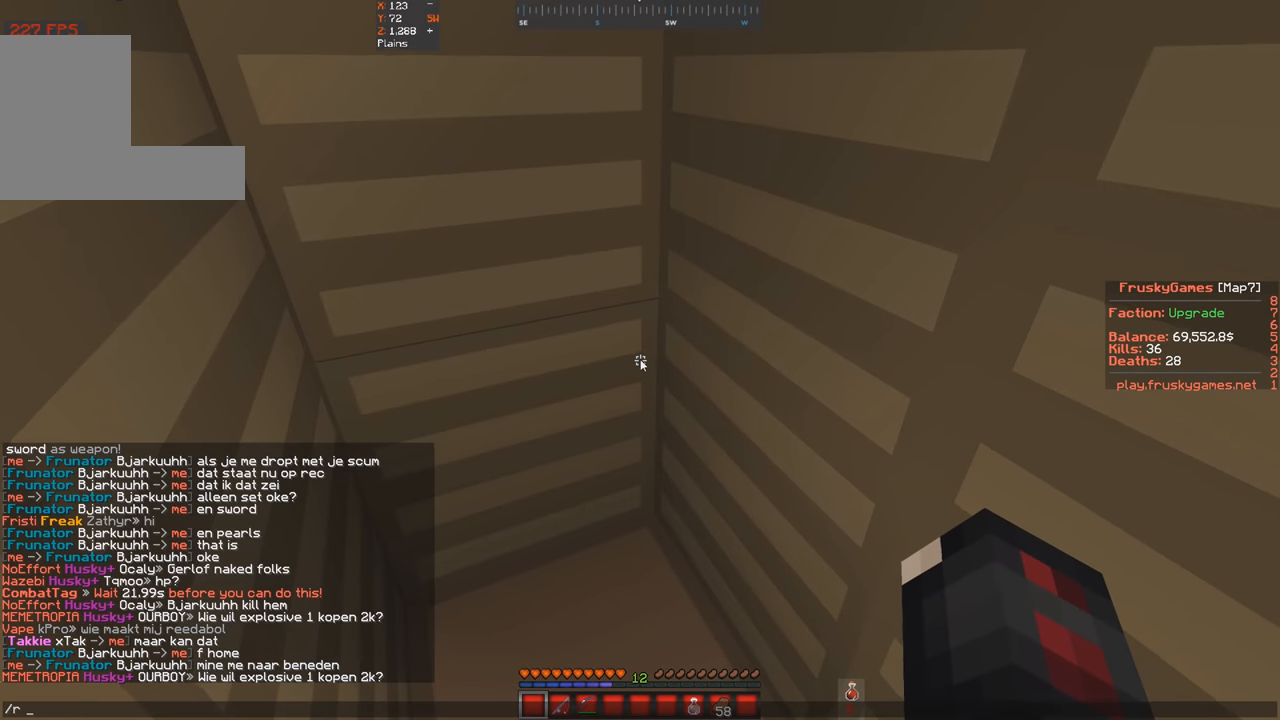
{"keys": [], "events": []}
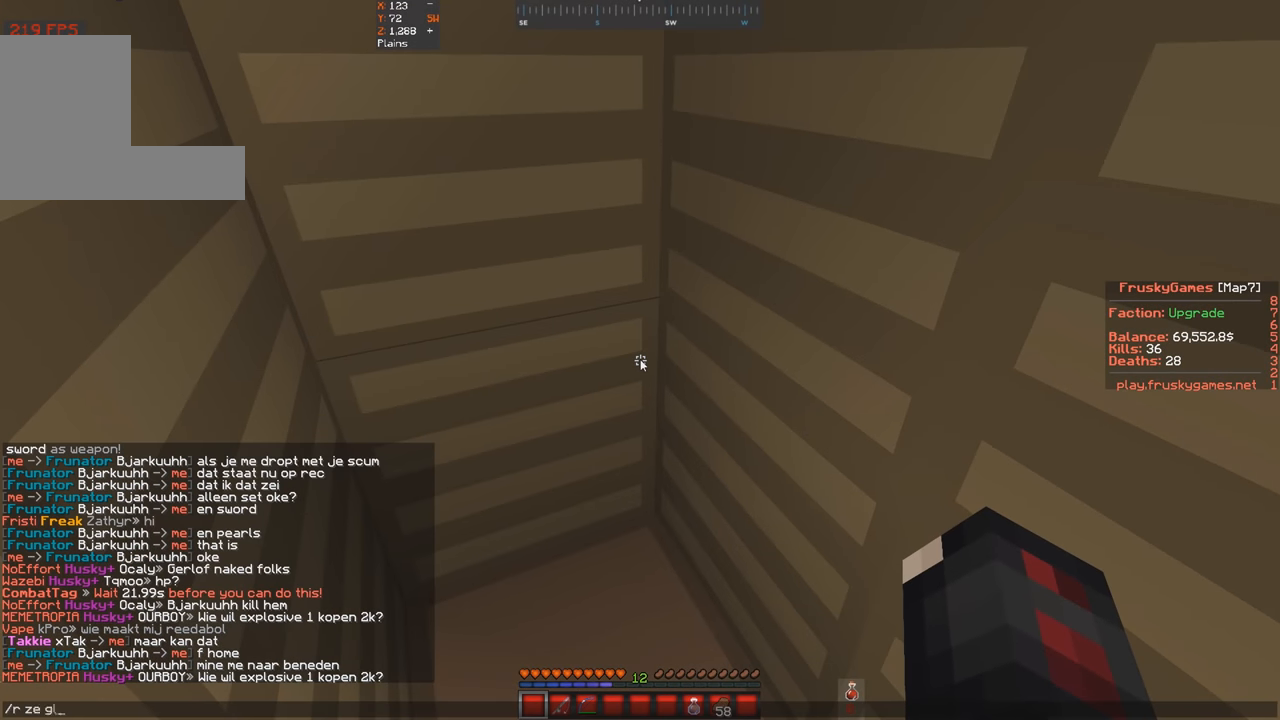
{"keys": [], "events": []}
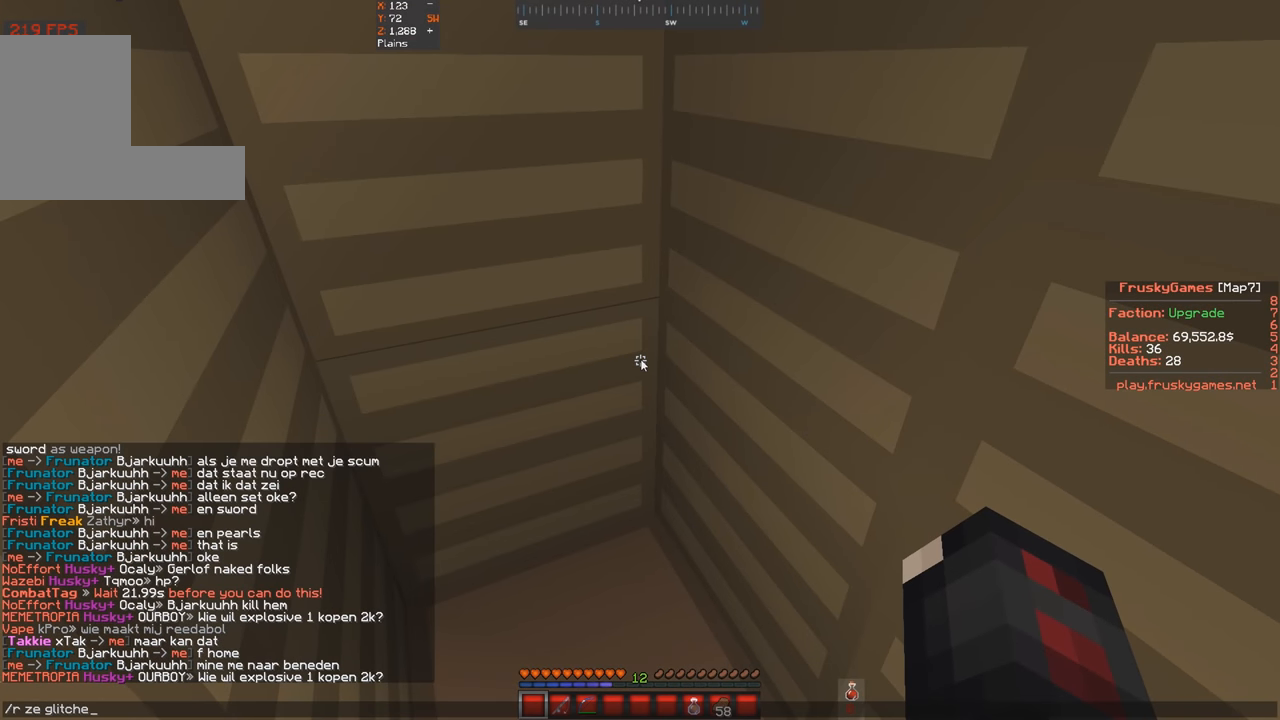
{"keys": ["w"], "events": [[300, "w", "down"]]}
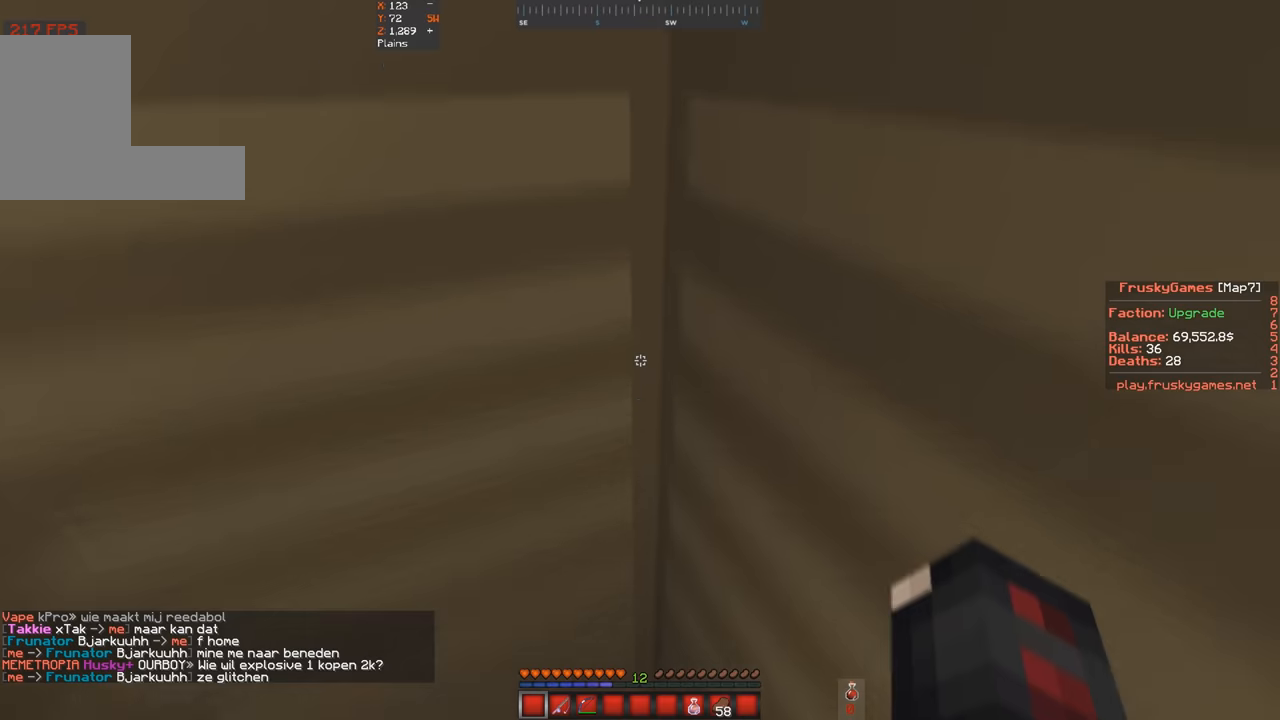
{"keys": ["s"], "events": [[267, "s", "down"], [267, "w", "up"]]}